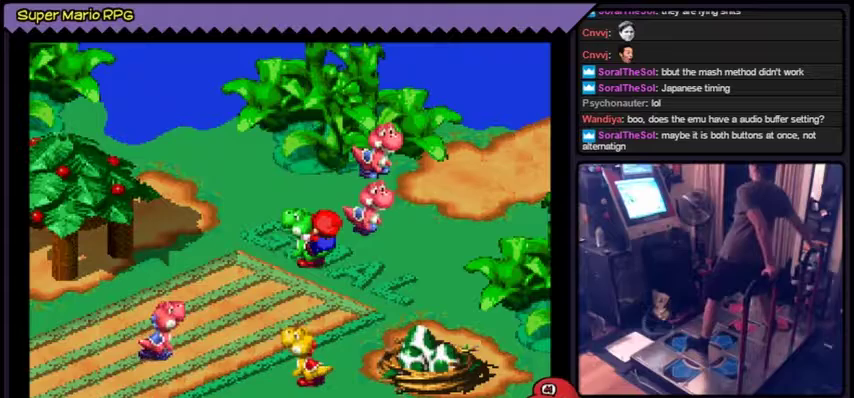
Gameplay with a controller (Nintendo layout); each line is a JSON object with the inputs held at the frame after it. "events" lists button and stick changes between this image and that frame as [ms after this image, input, new state], when the widget could be followed in between. Not read: DPAD_DOWN L2 L3 R1 R3.
{"buttons": []}
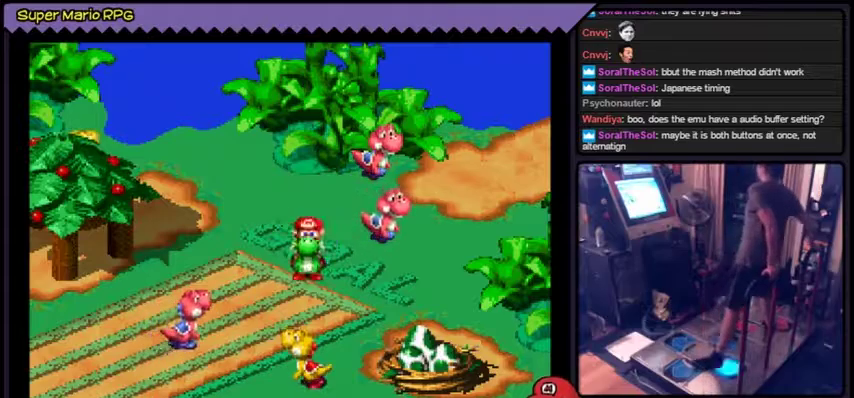
{"buttons": []}
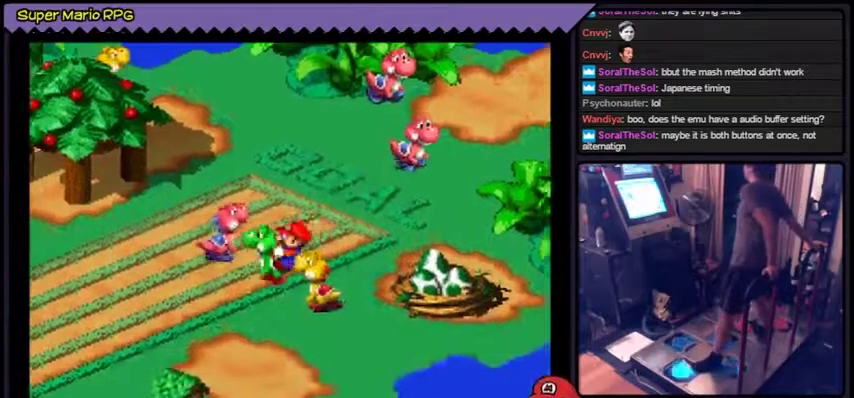
{"buttons": ["DPAD_LEFT"], "events": [[67, "DPAD_LEFT", "down"]]}
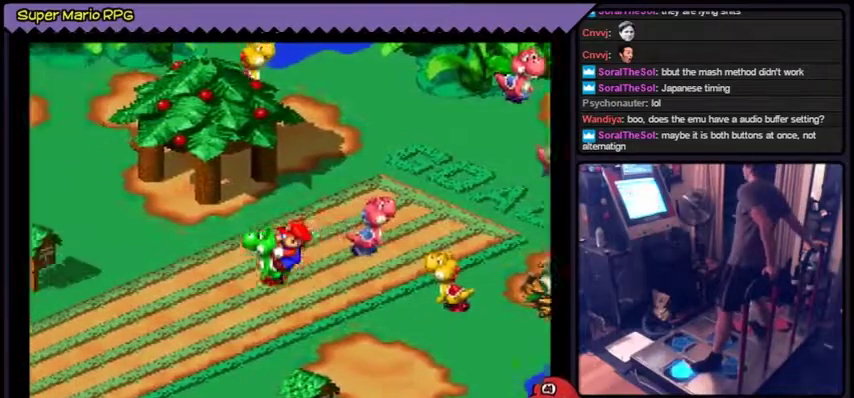
{"buttons": ["DPAD_LEFT"]}
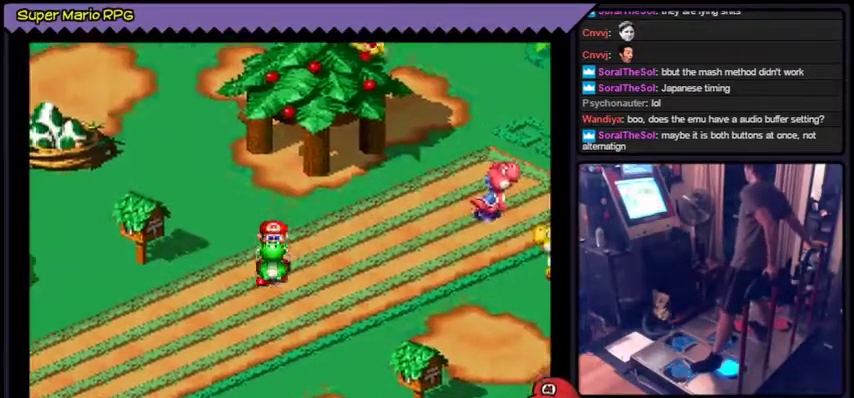
{"buttons": ["DPAD_LEFT"]}
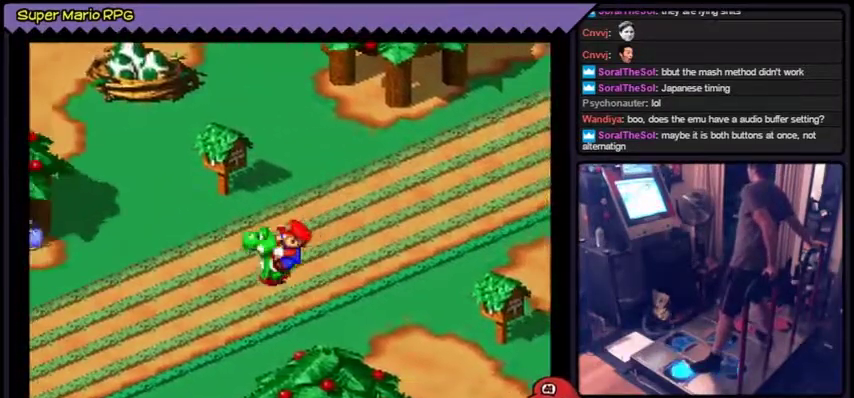
{"buttons": ["DPAD_LEFT"]}
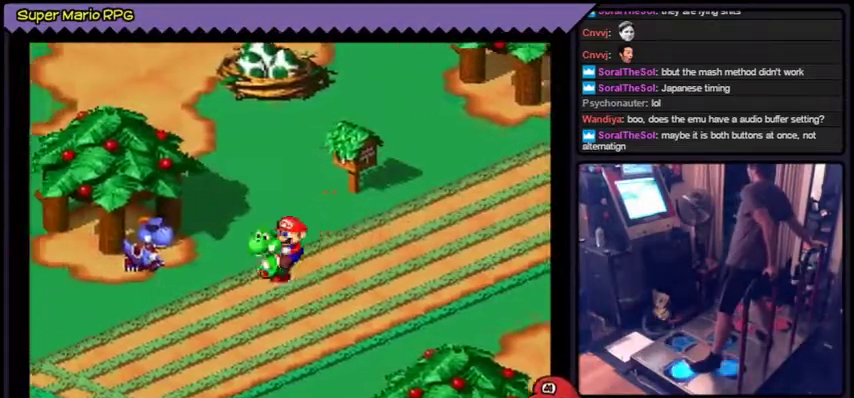
{"buttons": ["DPAD_LEFT"]}
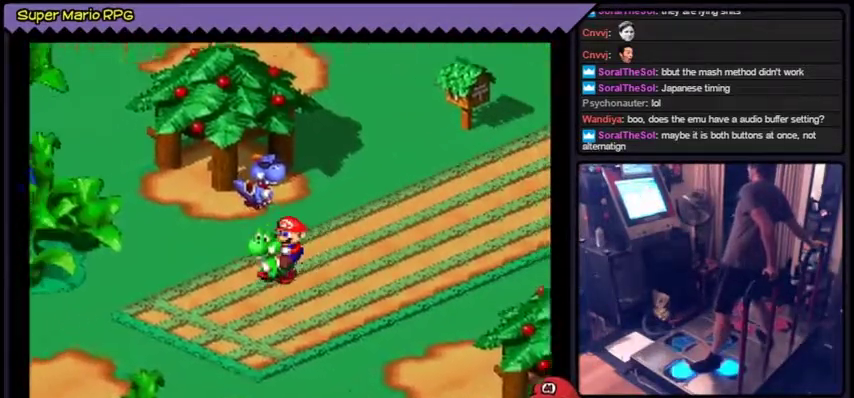
{"buttons": [], "events": [[467, "DPAD_LEFT", "up"]]}
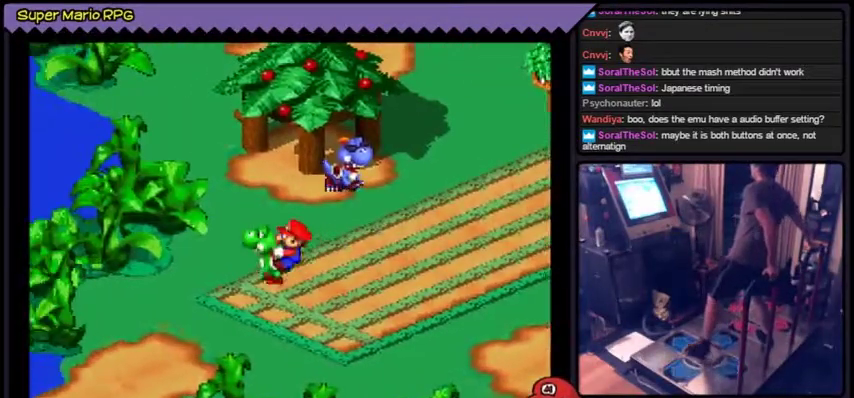
{"buttons": ["DPAD_UP"], "events": [[133, "DPAD_UP", "down"]]}
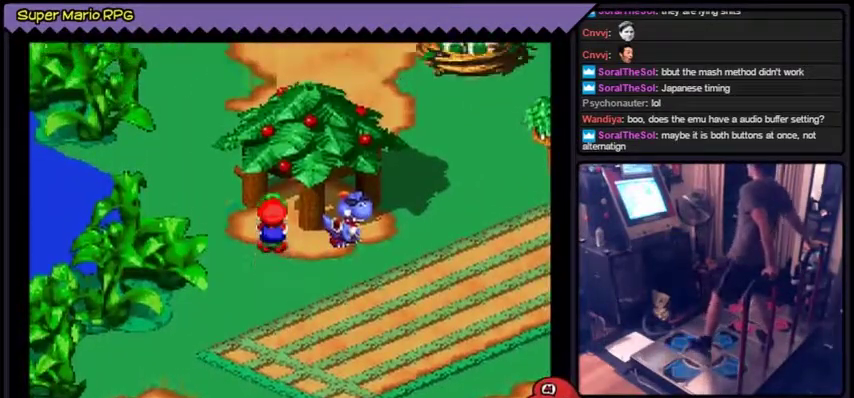
{"buttons": ["DPAD_RIGHT"]}
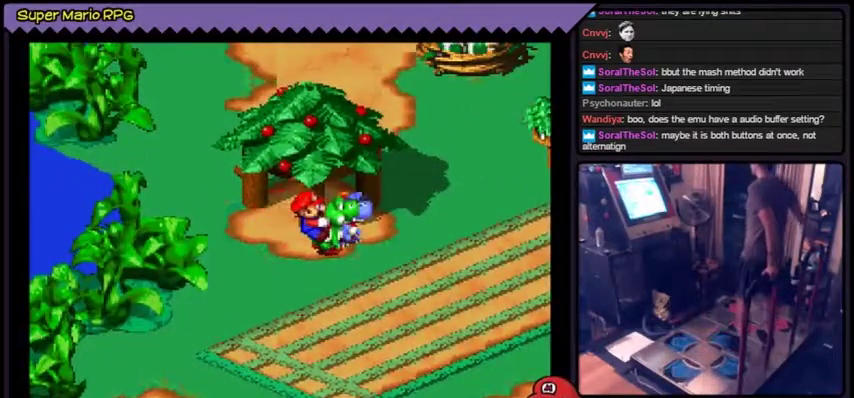
{"buttons": []}